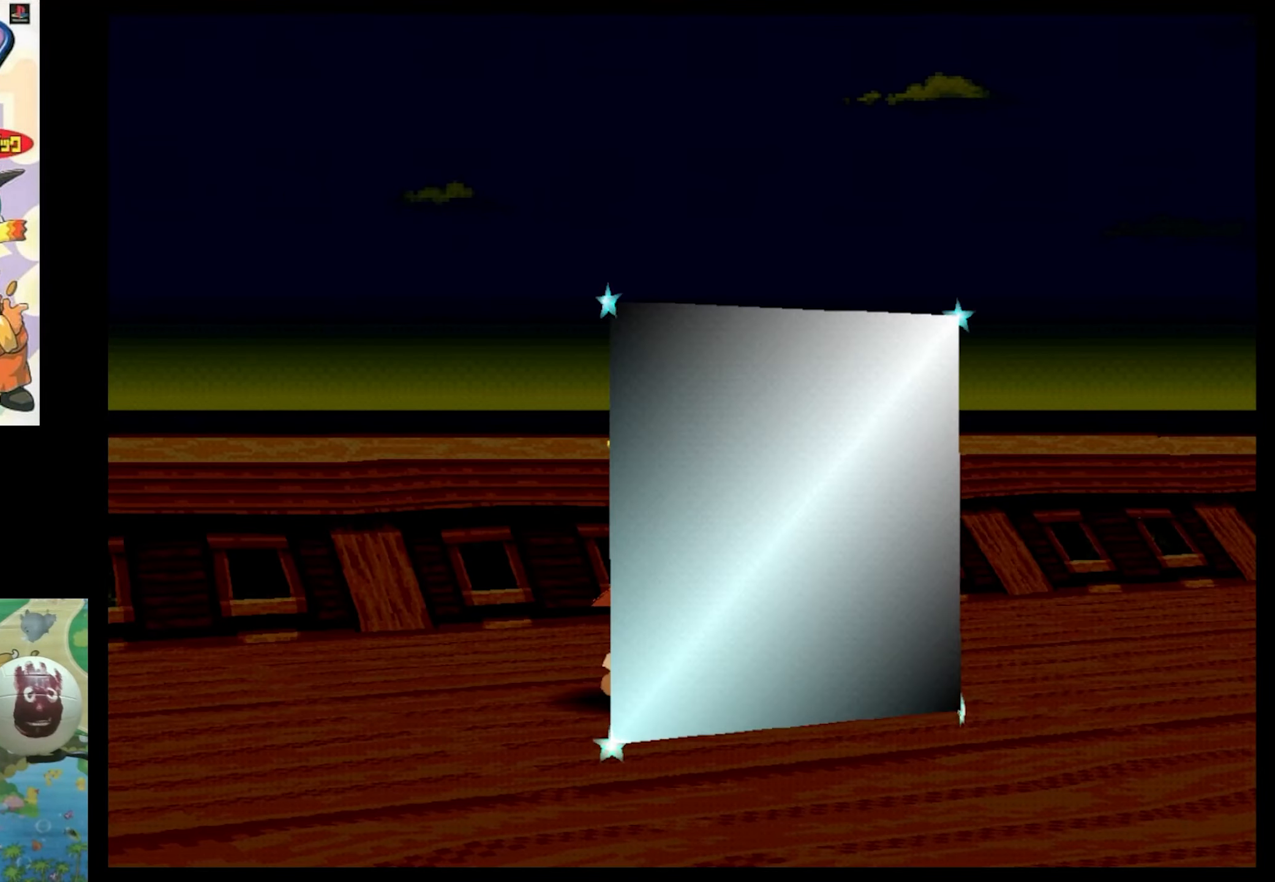
Gameplay with a controller (PlayStation layout); each line is a JSON object with the inputs held at the frame after it. "events" lists button and stick changes between this image and that frame as [ms after this image, input, new state], when the widget could be followed in between. Not read: L3 R3.
{"buttons": ["CIRCLE"], "events": [[467, "CIRCLE", "down"]]}
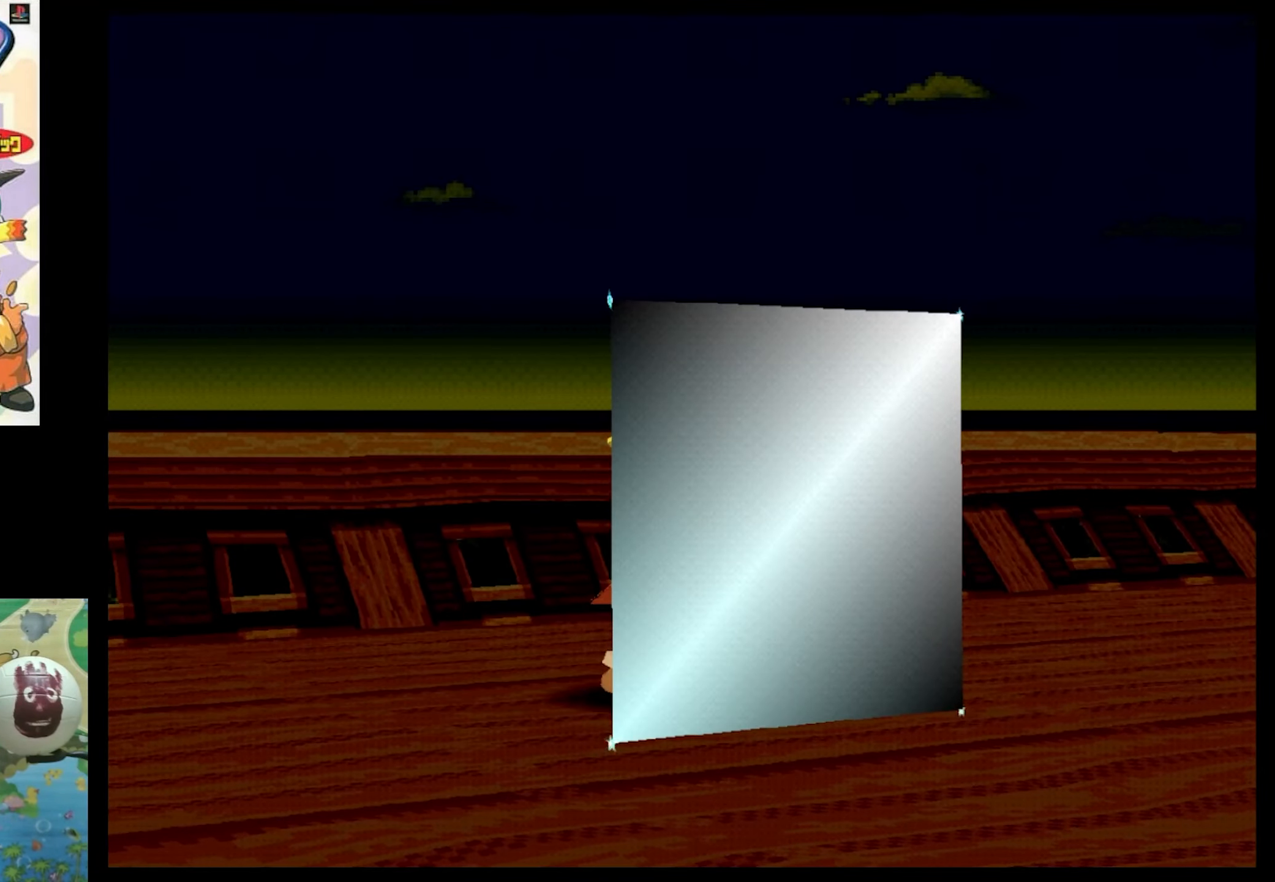
{"buttons": [], "events": [[117, "CIRCLE", "up"]]}
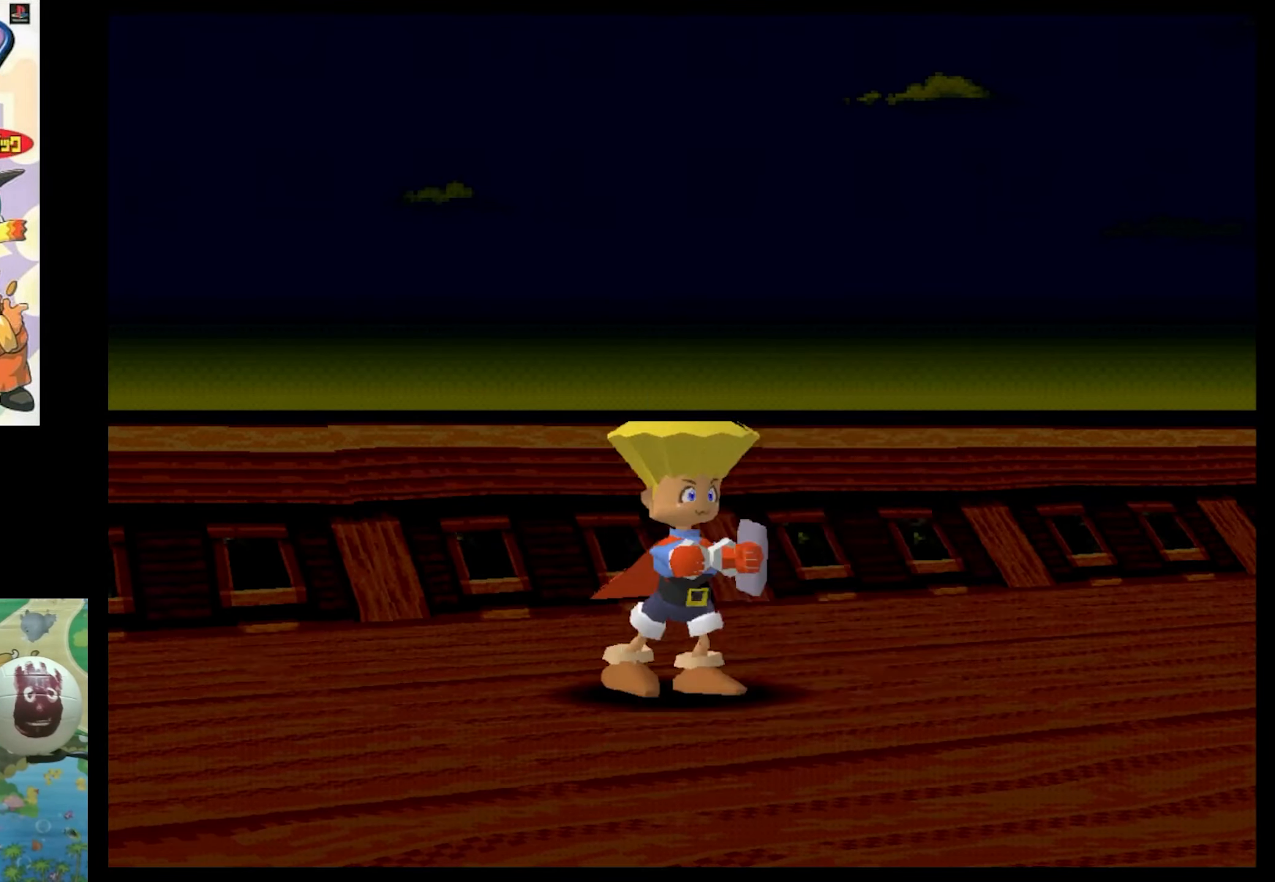
{"buttons": [], "events": []}
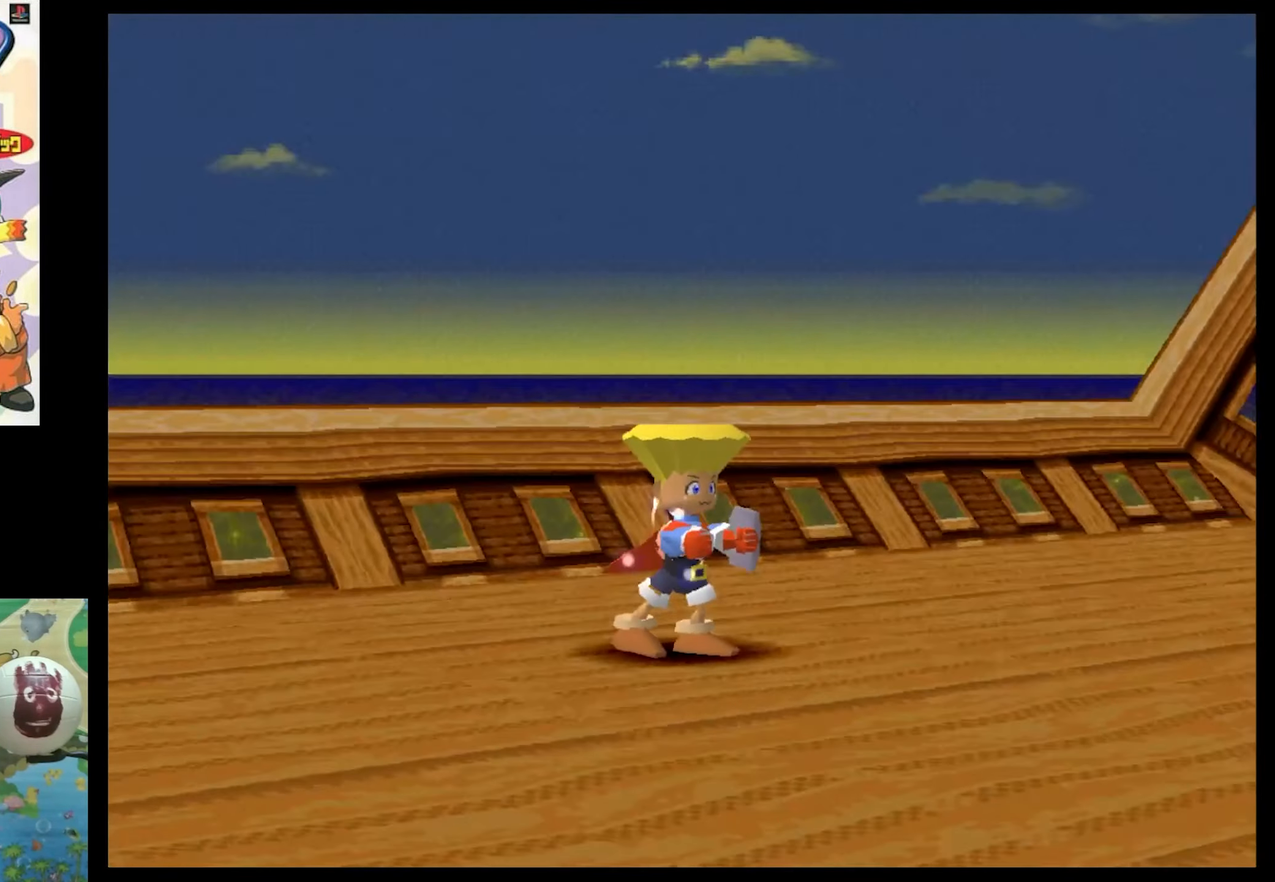
{"buttons": [], "events": []}
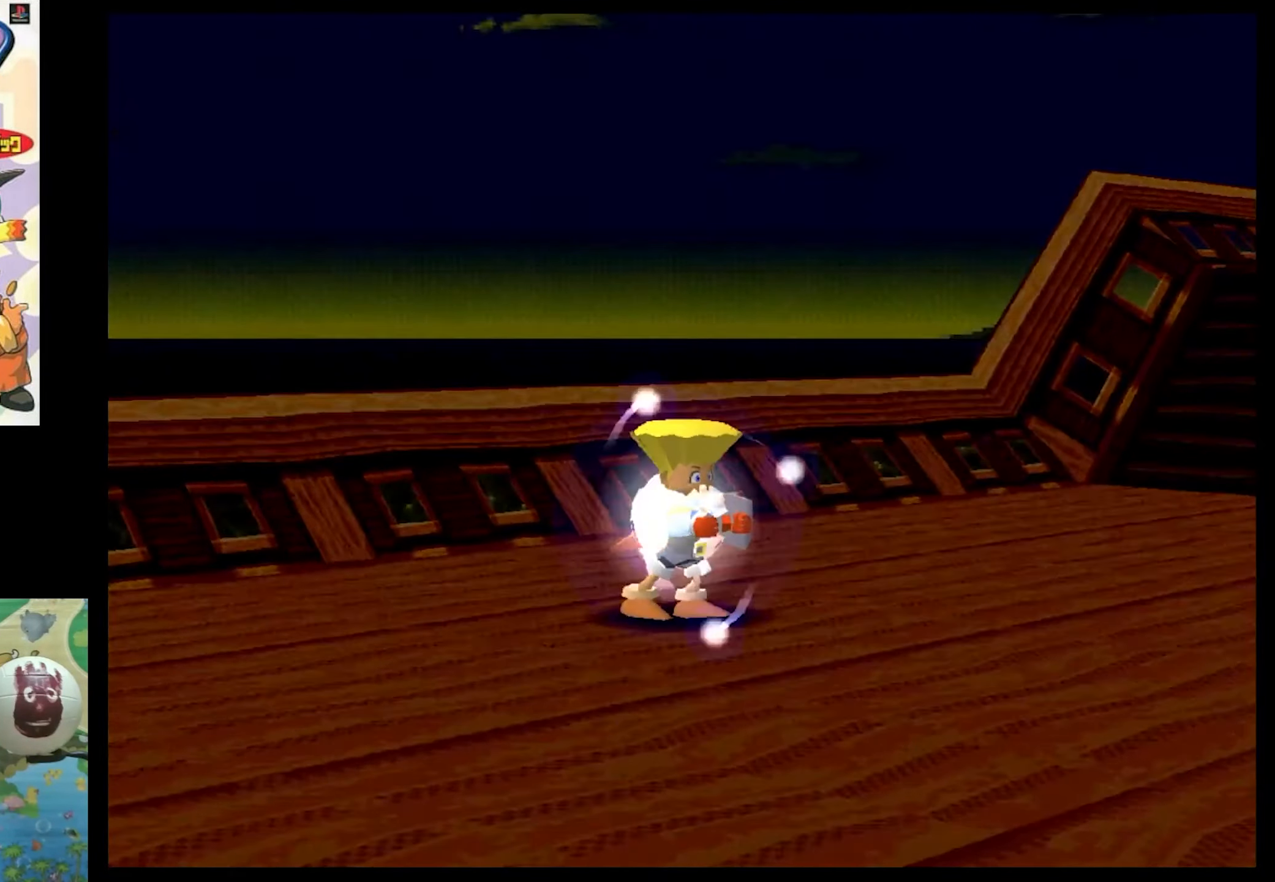
{"buttons": [], "events": []}
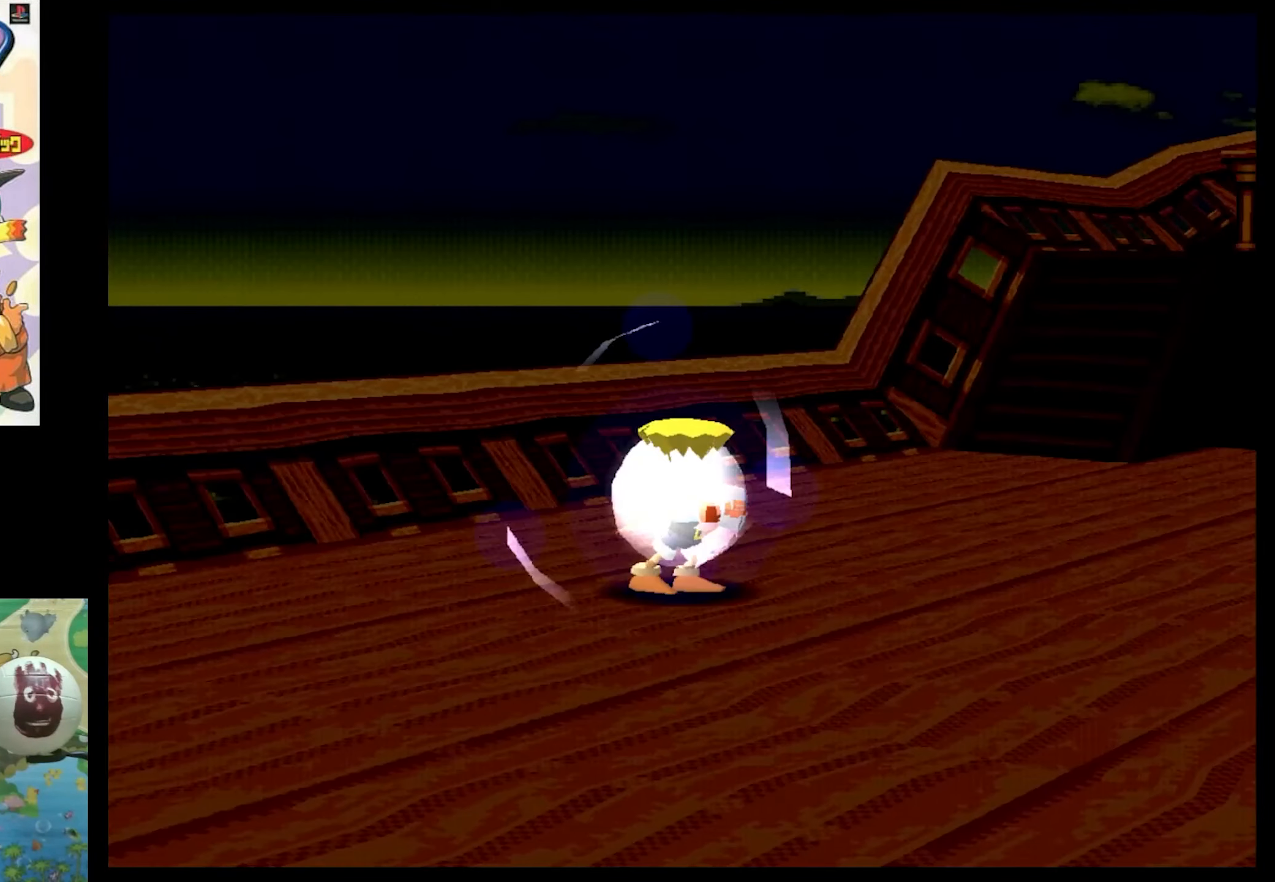
{"buttons": ["CIRCLE"], "events": [[467, "CIRCLE", "down"]]}
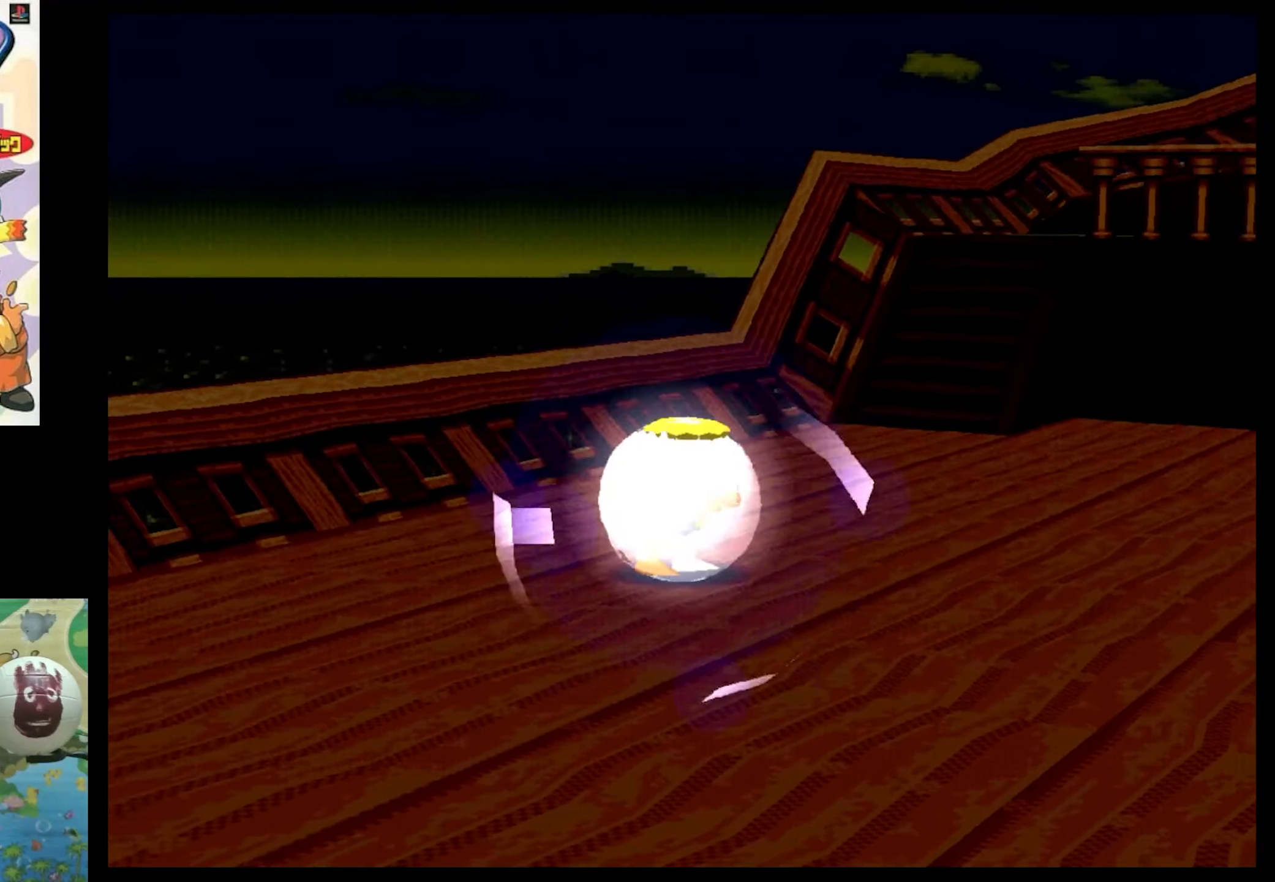
{"buttons": [], "events": [[100, "CIRCLE", "up"]]}